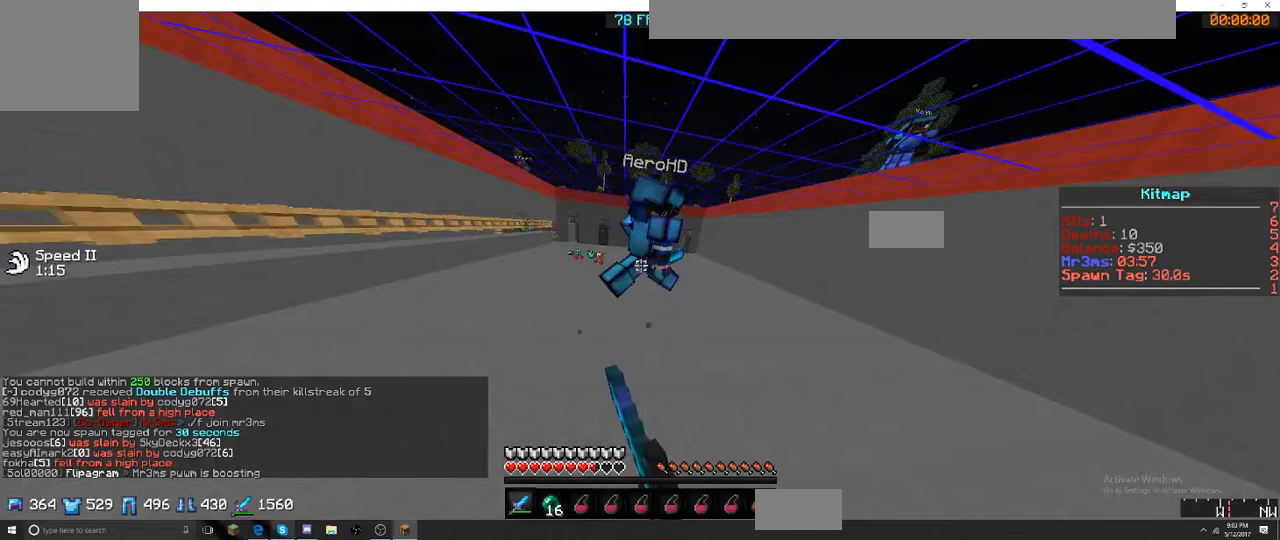
Gameplay with keyboard; each line is a JSON object with the keys held at the frame after it. "events" lists presses ("down") and releases ("up") of "a", "d", "s" and "w" between this image and that frame as [ms after this image, input, new state], when the widget could be followed in between. No other keys are recorded. Mouse input is not recorded.
{"keys": ["d", "w"], "events": [[117, "a", "up"], [450, "d", "down"]]}
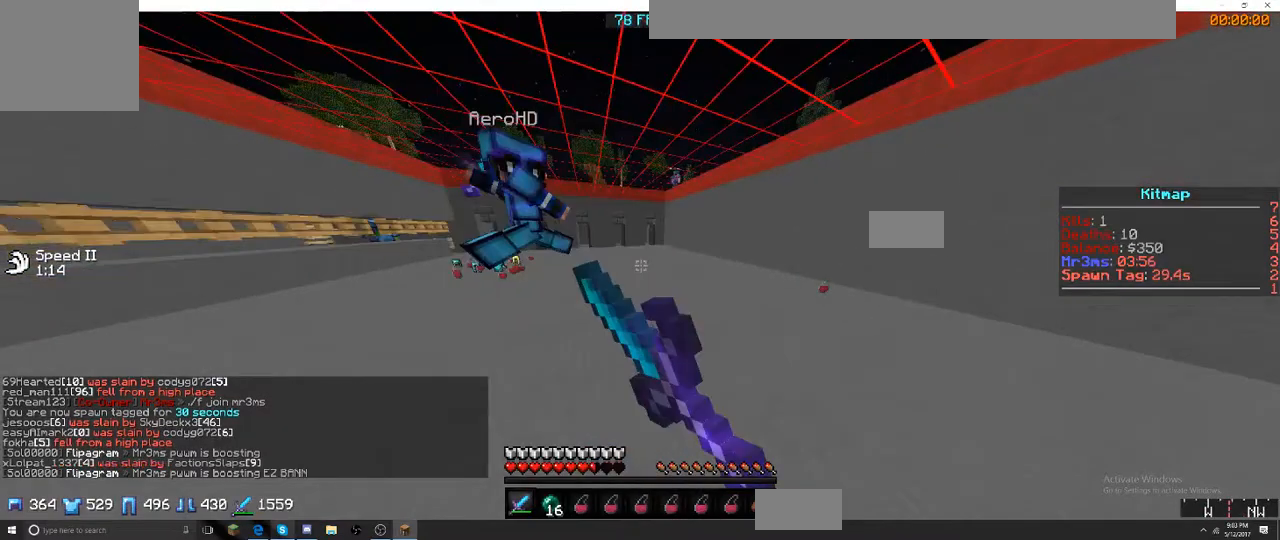
{"keys": ["a", "w"], "events": [[34, "d", "up"], [467, "a", "down"]]}
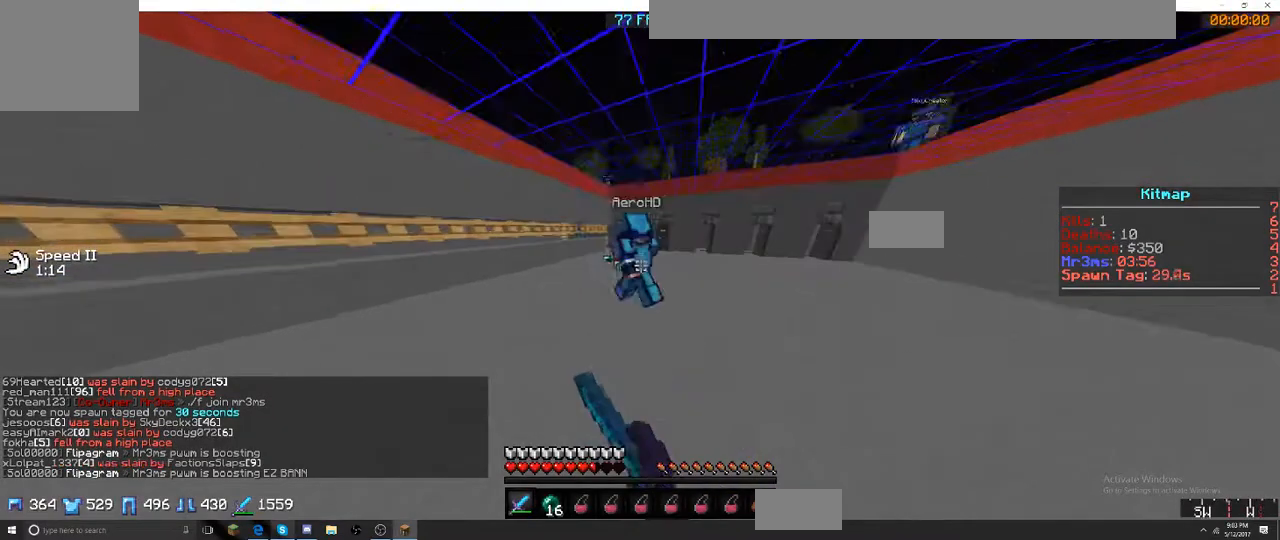
{"keys": ["w"], "events": [[367, "a", "up"]]}
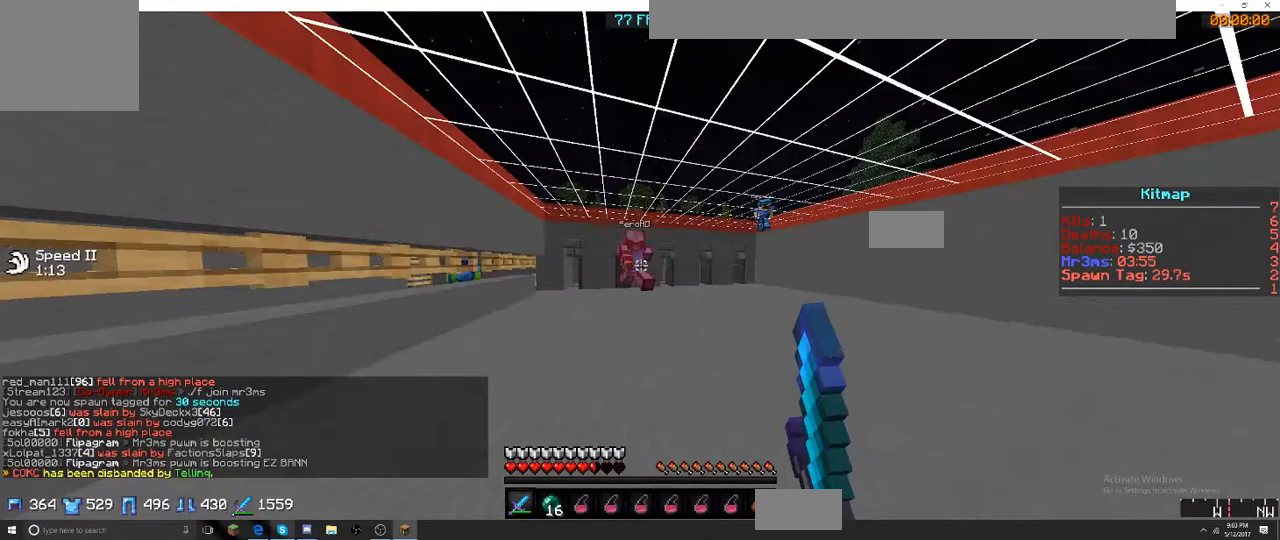
{"keys": ["d", "w"], "events": [[284, "d", "down"]]}
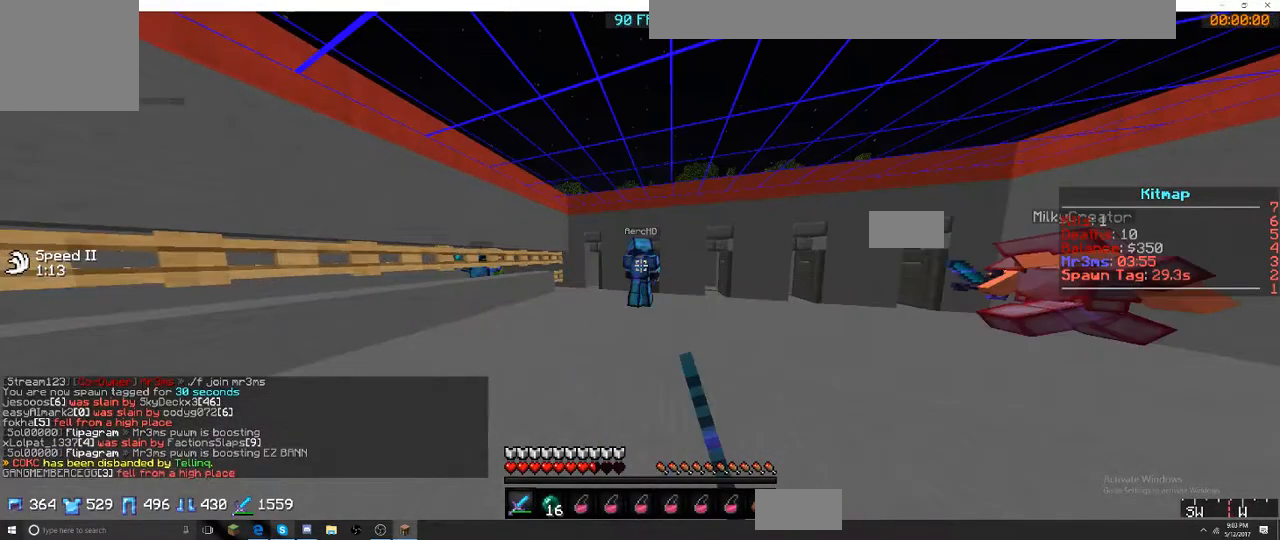
{"keys": ["d", "w"], "events": []}
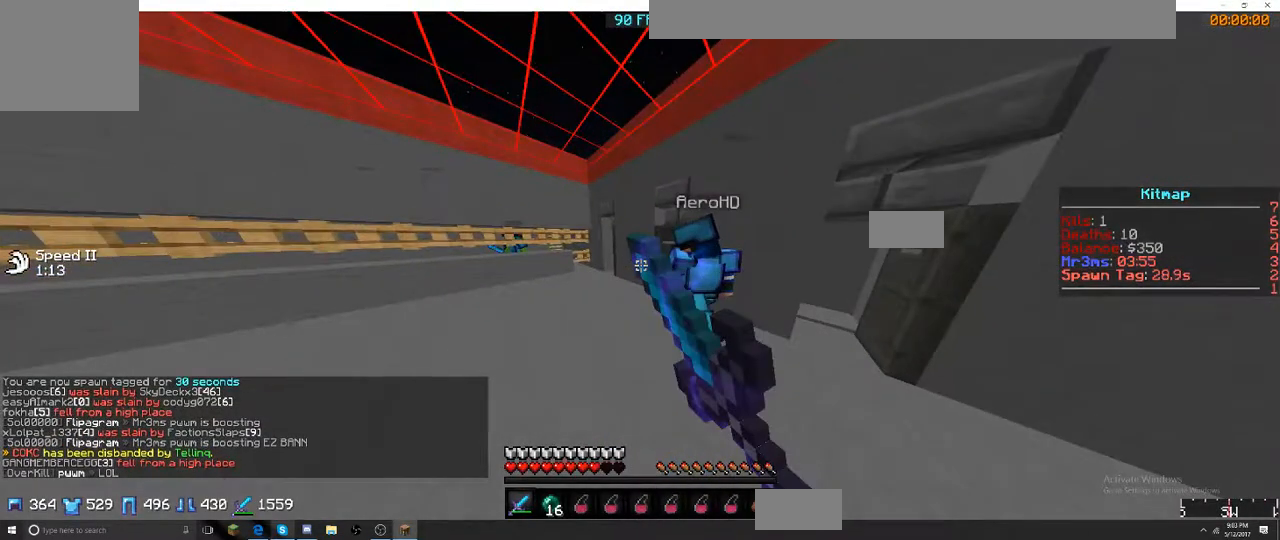
{"keys": ["d", "w"], "events": []}
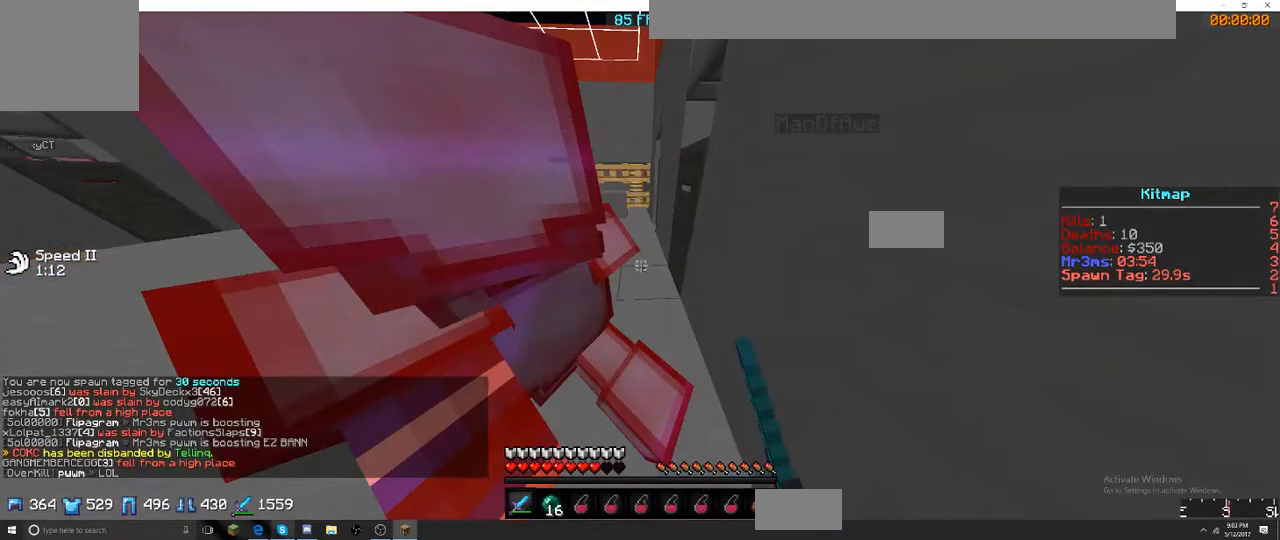
{"keys": ["a", "w"], "events": [[17, "a", "down"], [17, "d", "up"]]}
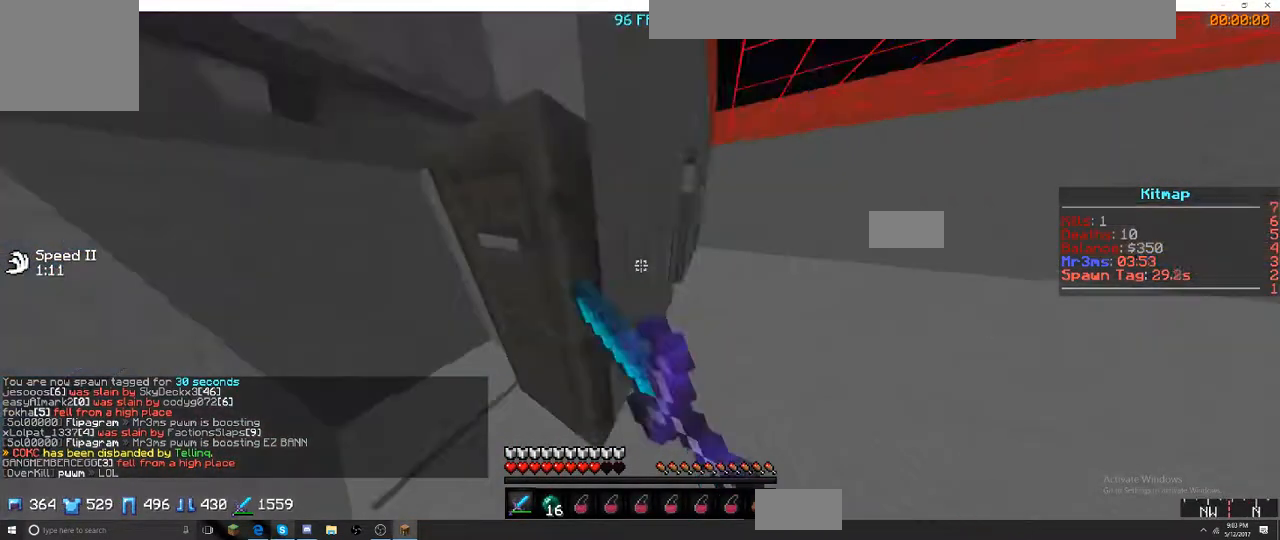
{"keys": ["d"], "events": [[317, "a", "up"], [317, "d", "down"], [317, "w", "up"]]}
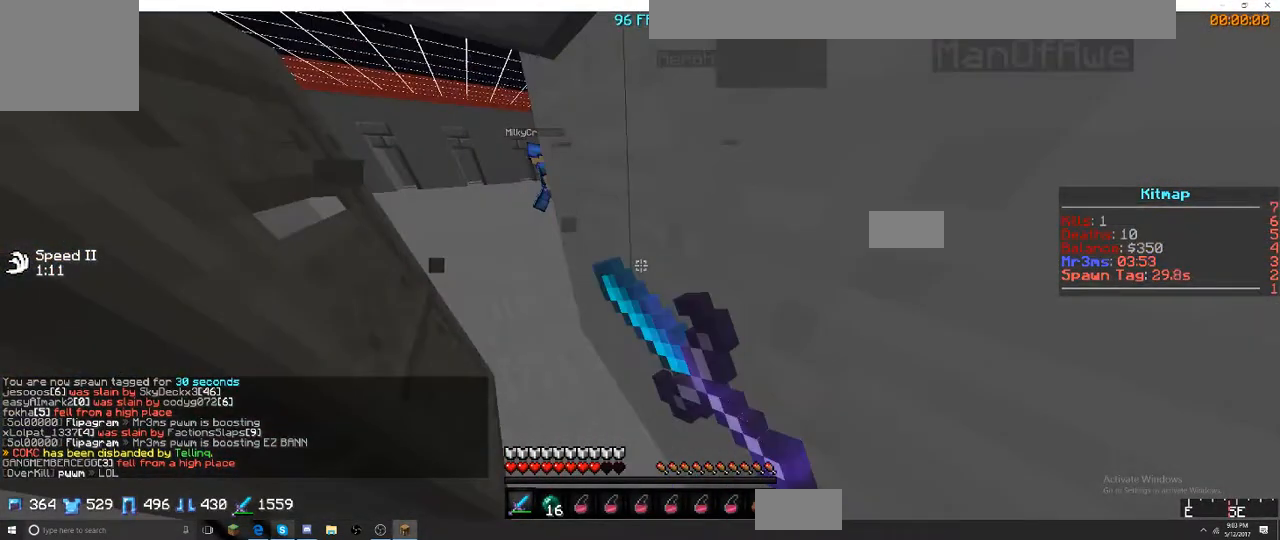
{"keys": [], "events": [[334, "d", "up"]]}
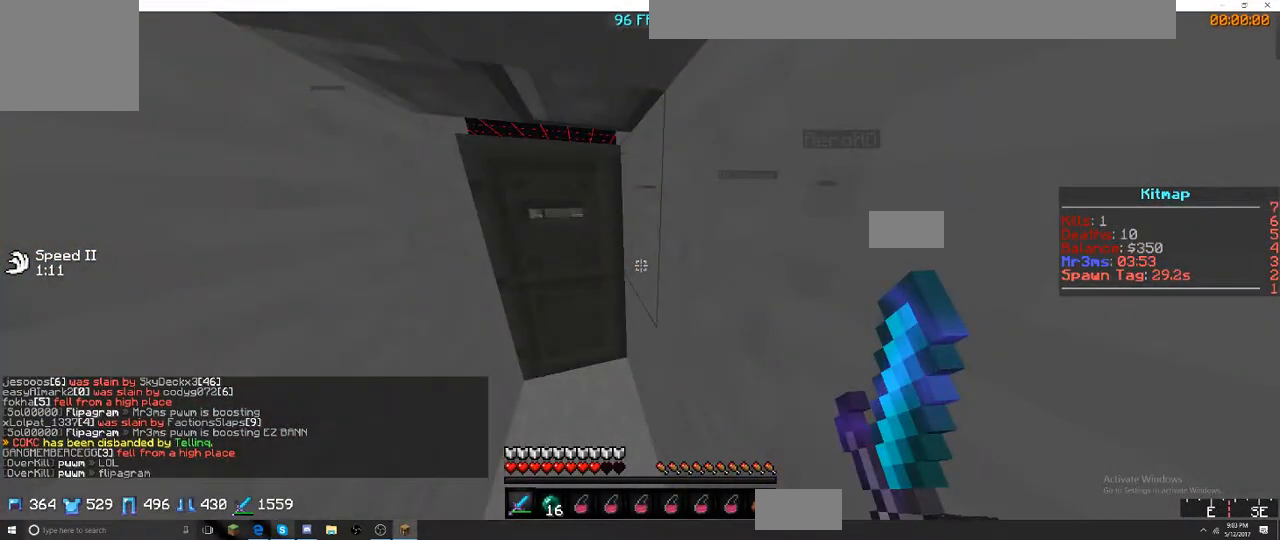
{"keys": [], "events": []}
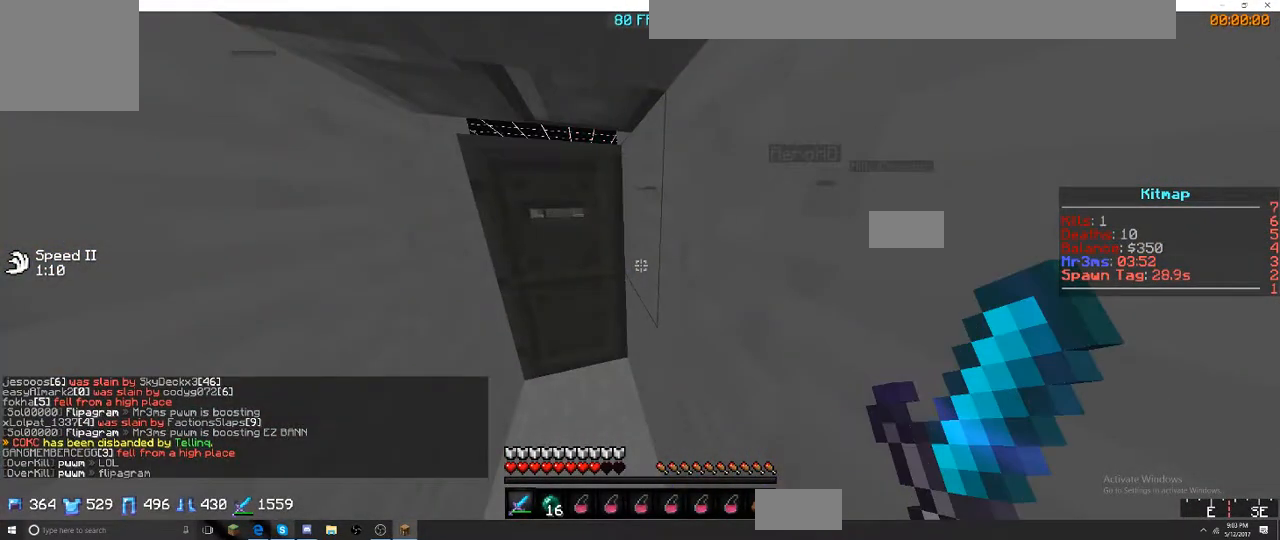
{"keys": [], "events": [[234, "s", "down"], [500, "s", "up"]]}
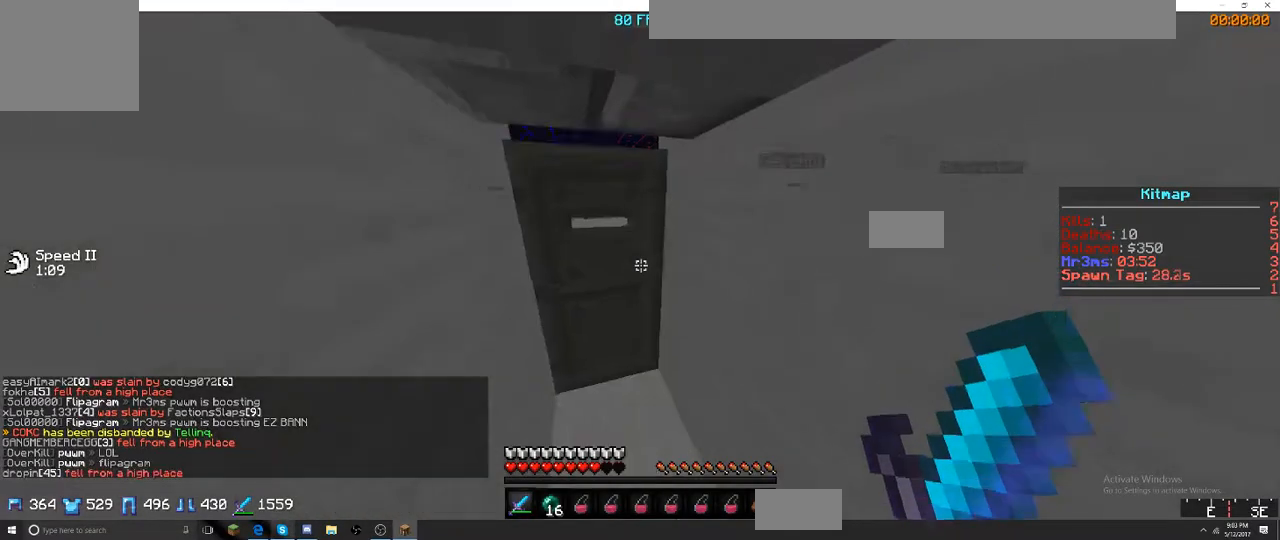
{"keys": [], "events": []}
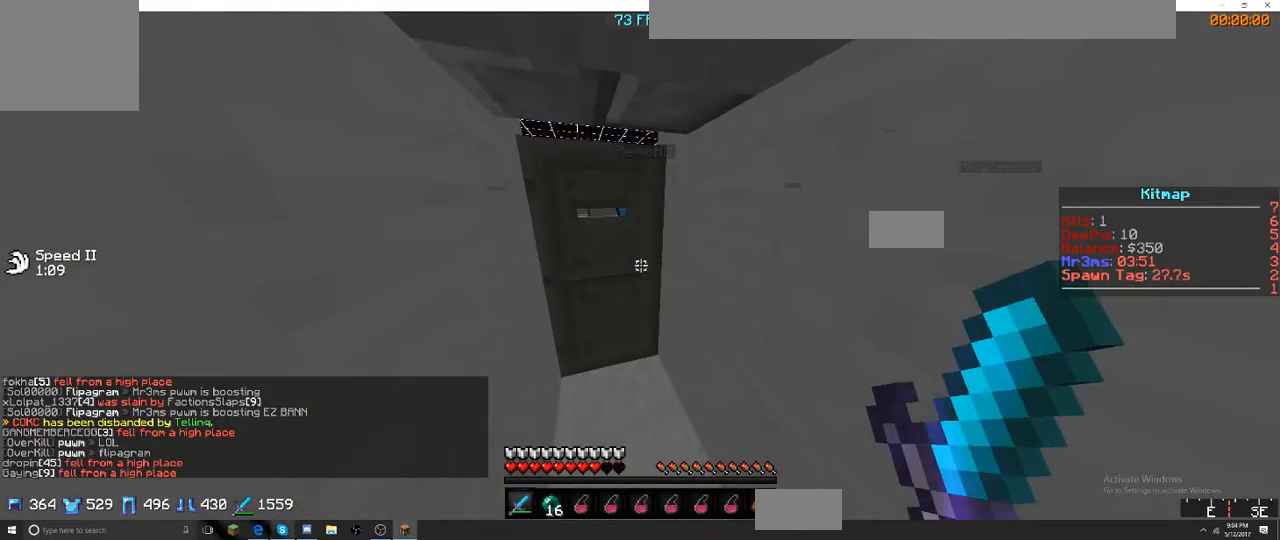
{"keys": ["a", "w"], "events": [[234, "w", "down"], [317, "a", "down"]]}
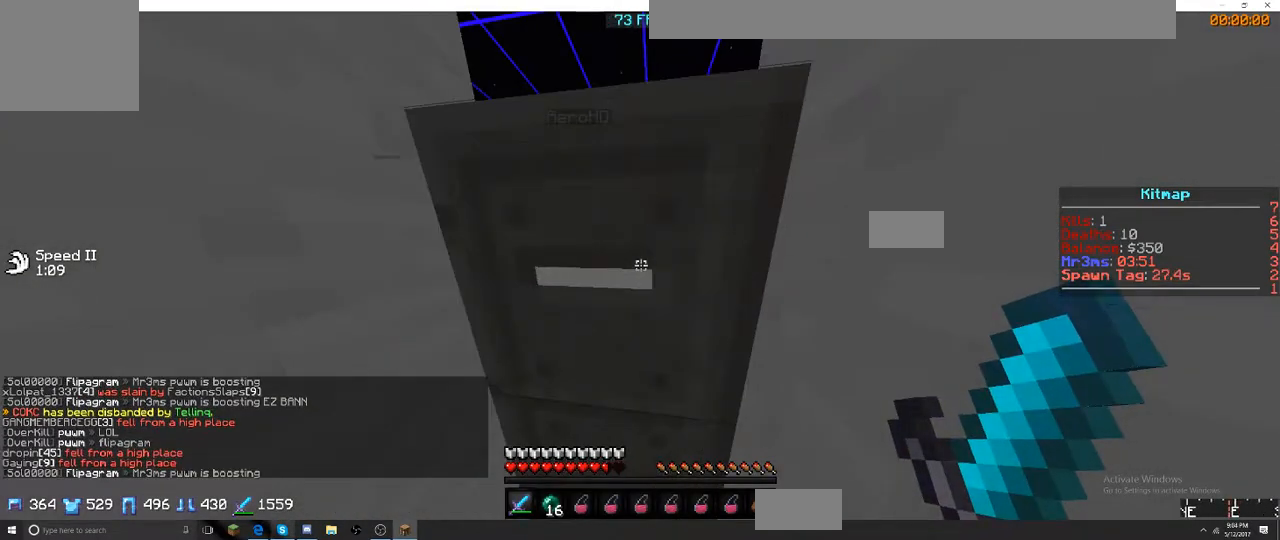
{"keys": ["d", "w"], "events": [[134, "a", "up"], [234, "d", "down"]]}
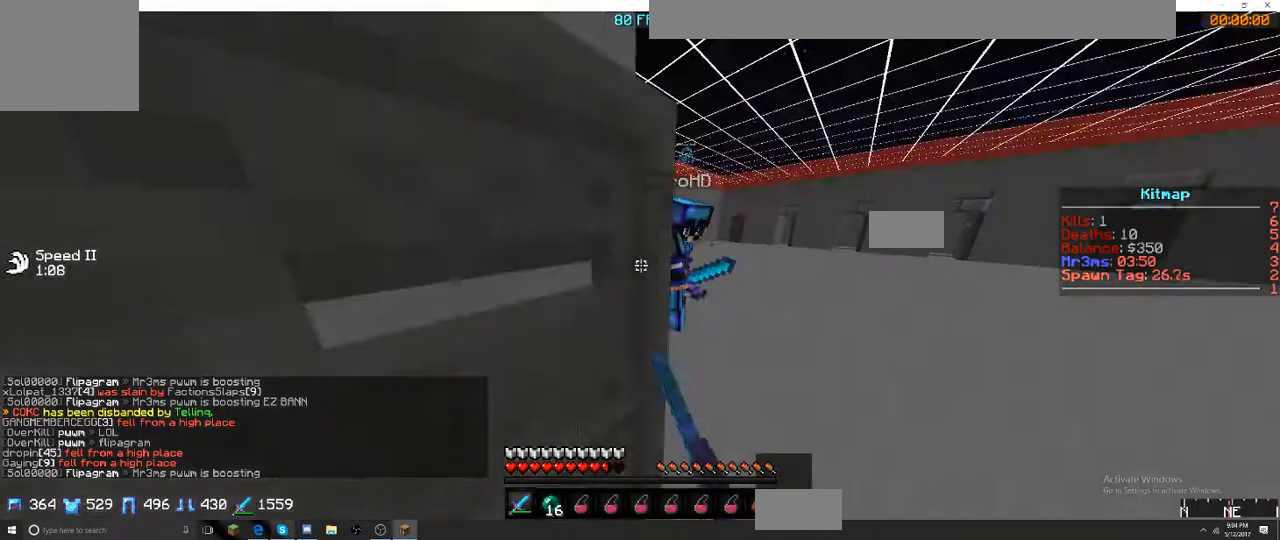
{"keys": ["a", "w"], "events": [[400, "a", "down"], [400, "d", "up"]]}
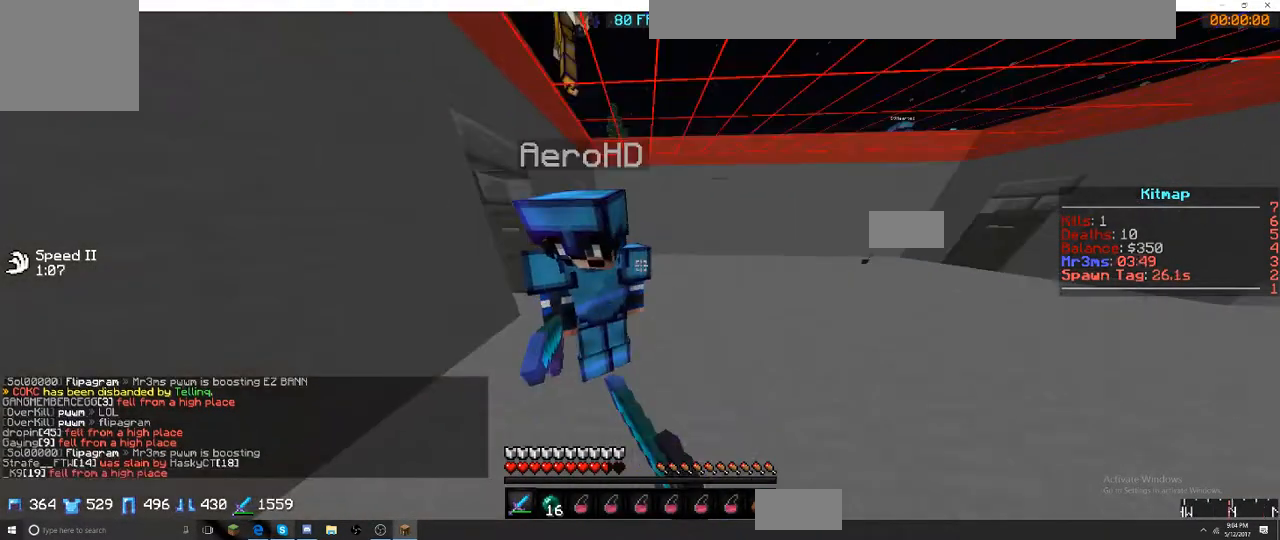
{"keys": ["a", "w"], "events": []}
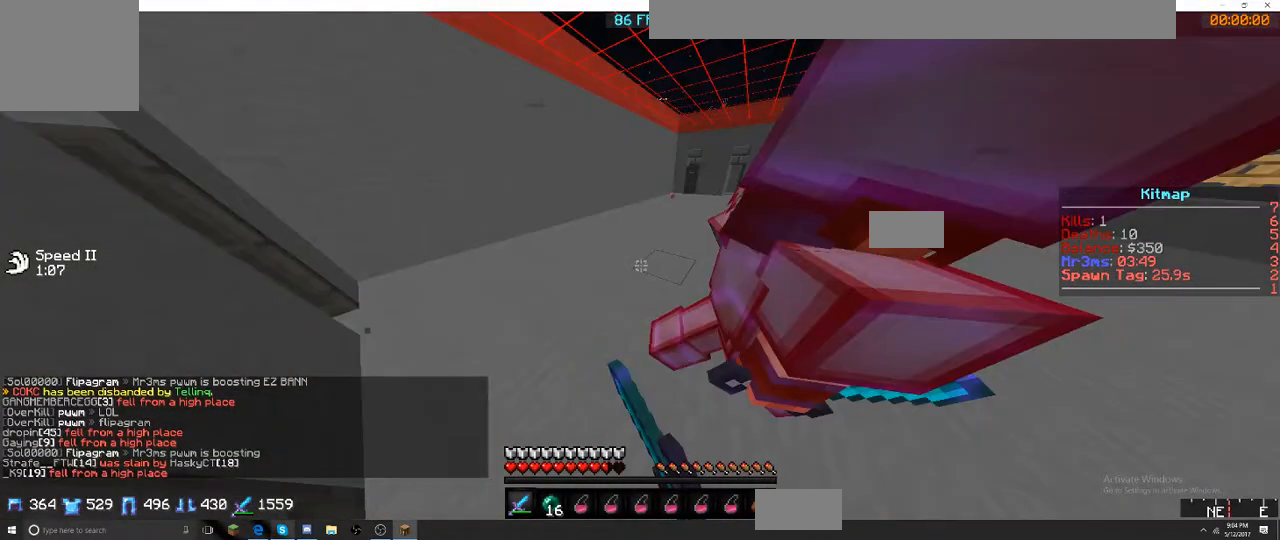
{"keys": ["a", "w"], "events": []}
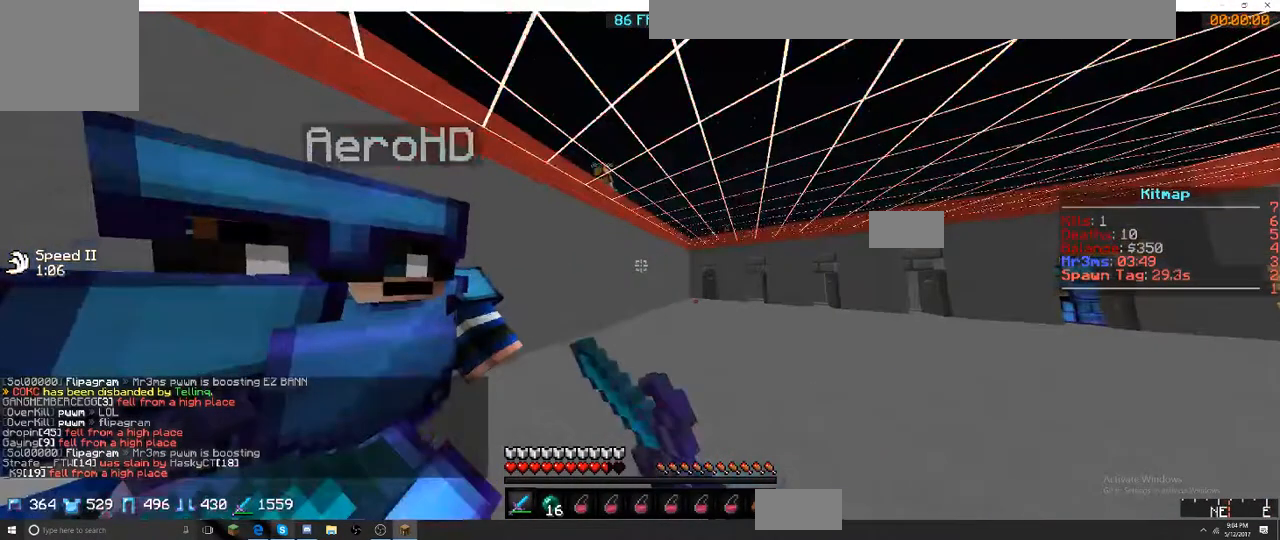
{"keys": ["a", "w"], "events": []}
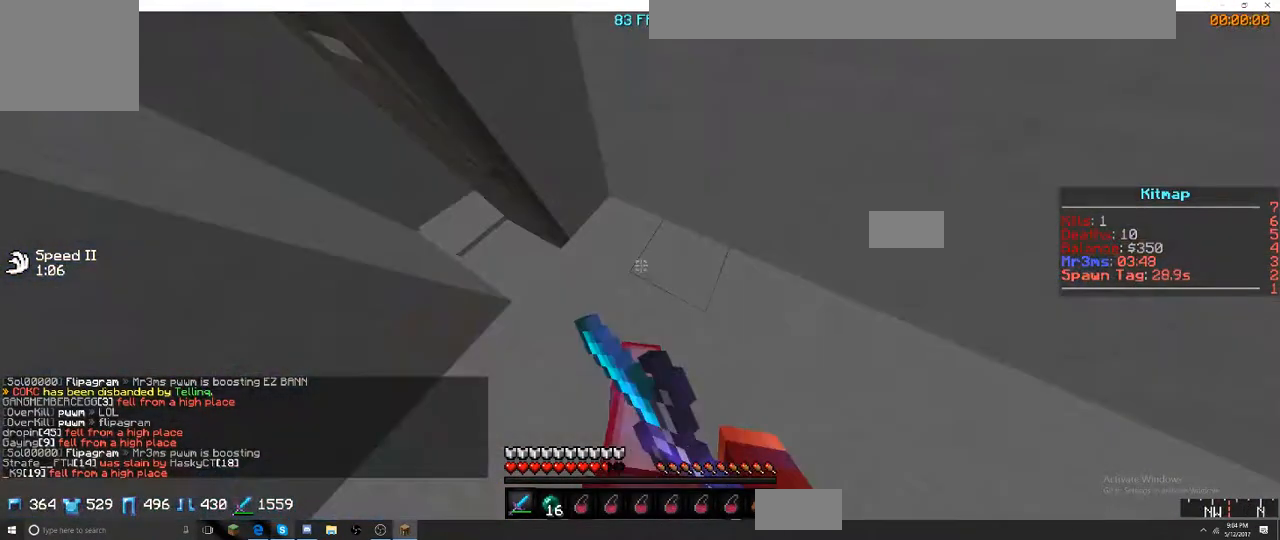
{"keys": ["d", "w"], "events": [[117, "a", "up"], [167, "d", "down"]]}
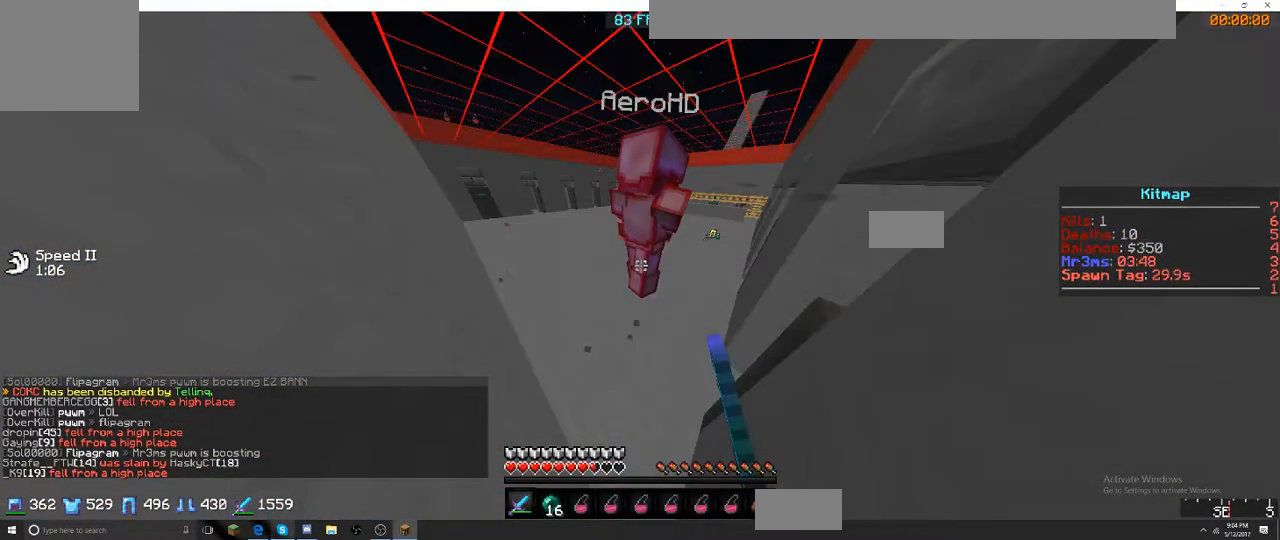
{"keys": ["a", "w"], "events": [[17, "a", "down"], [17, "d", "up"]]}
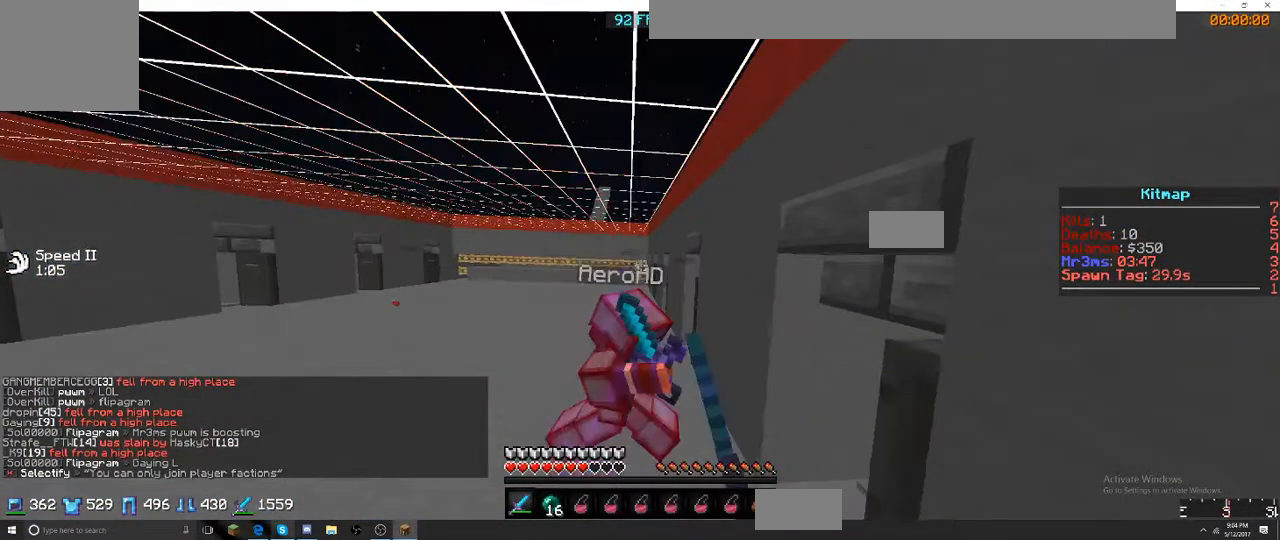
{"keys": ["a", "w"], "events": []}
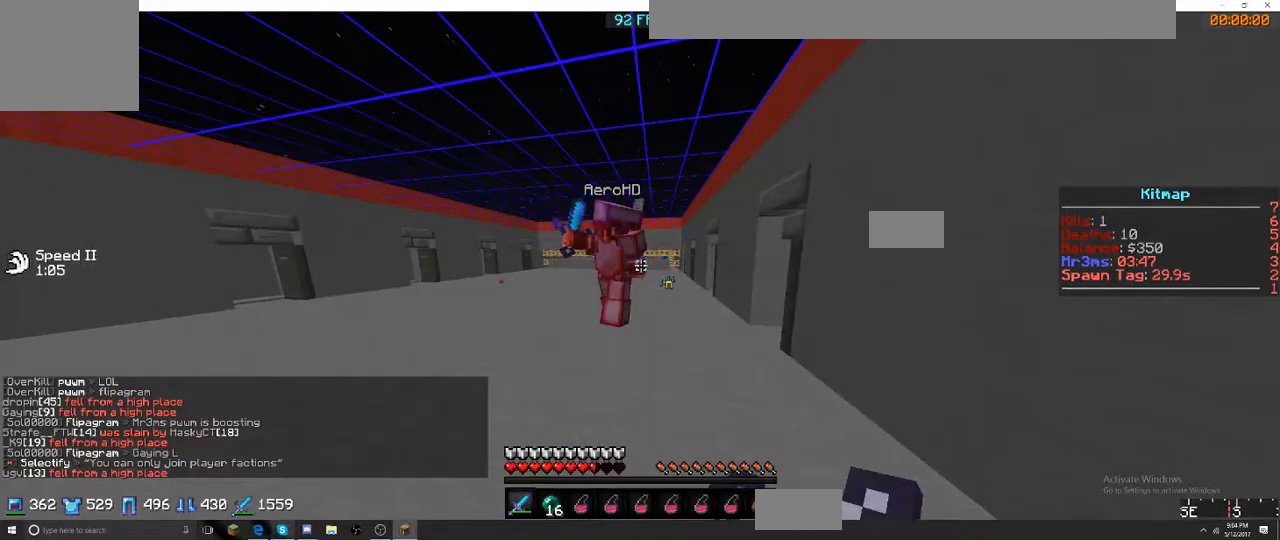
{"keys": ["w"], "events": [[117, "a", "up"]]}
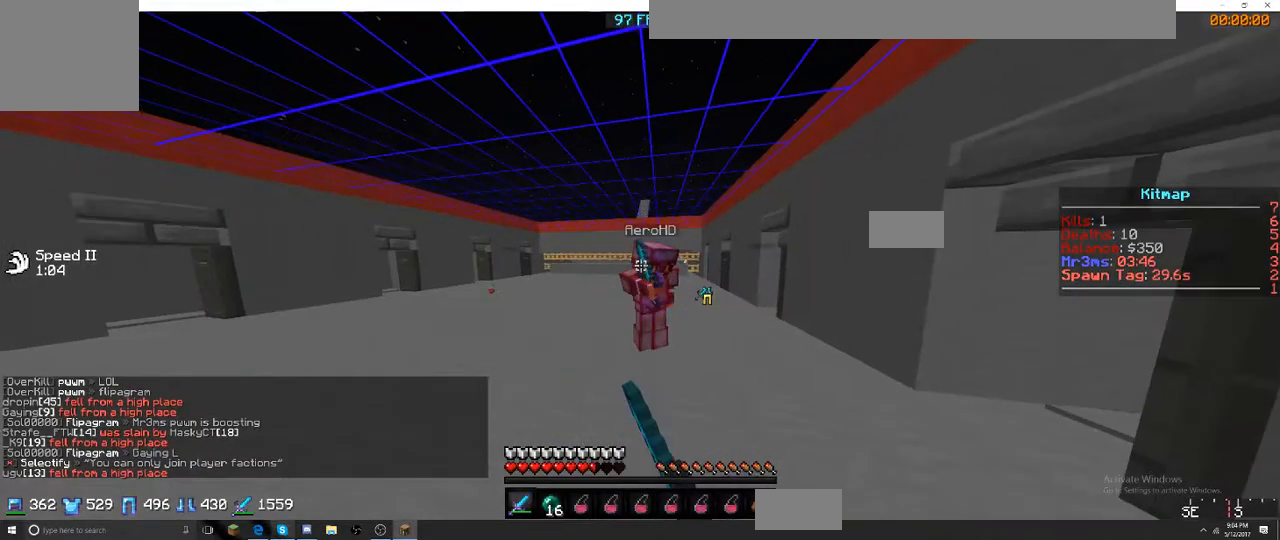
{"keys": ["d", "w"], "events": [[84, "d", "down"]]}
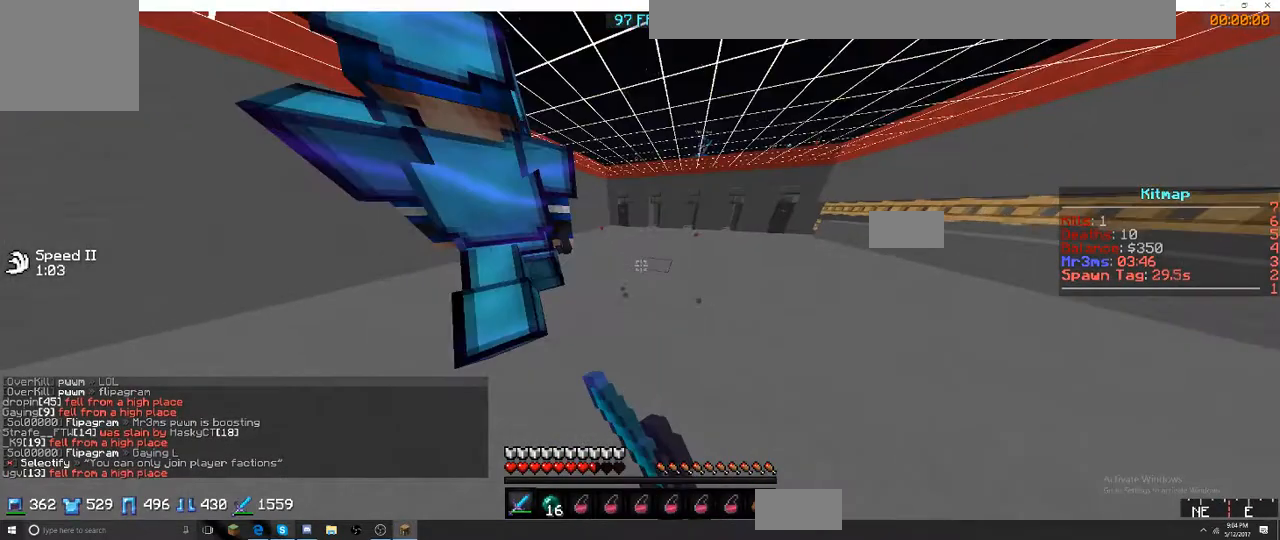
{"keys": ["d", "w"], "events": []}
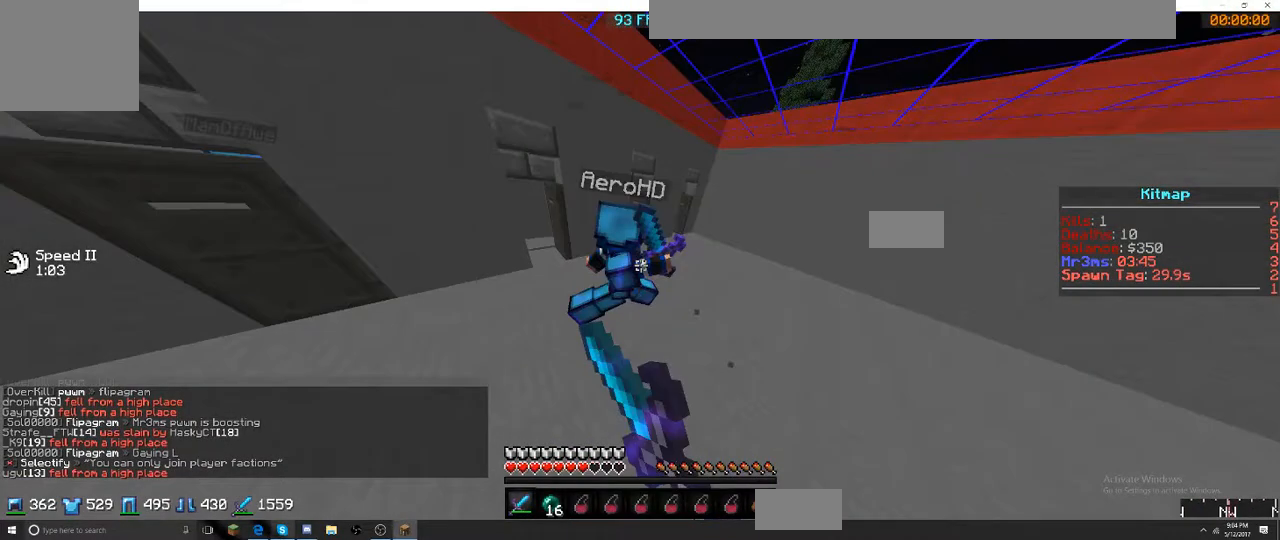
{"keys": ["d", "w"], "events": []}